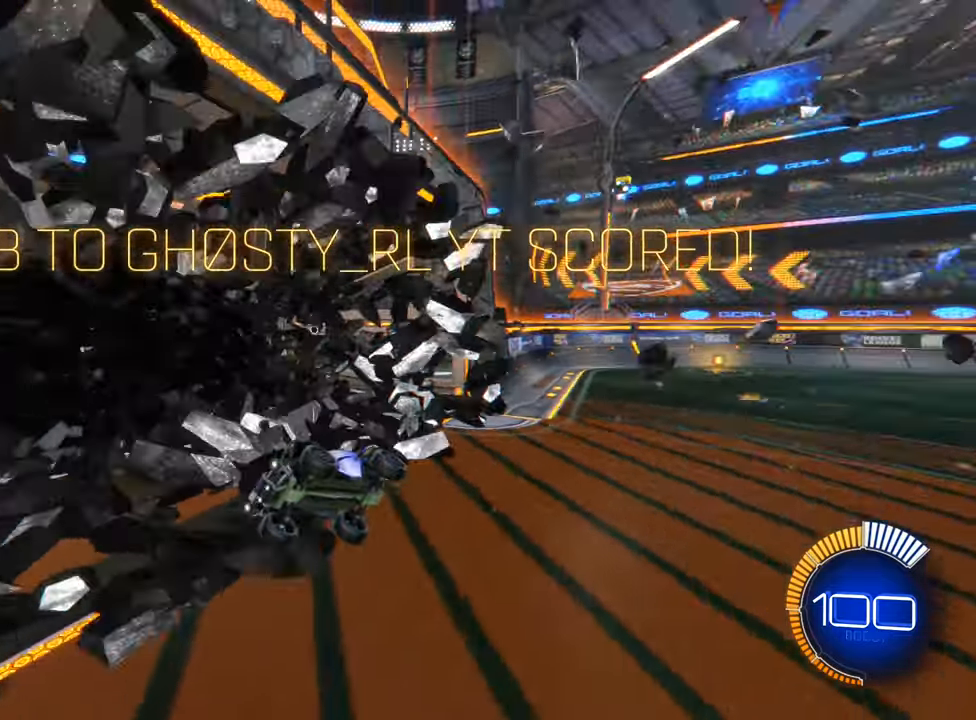
Gameplay with a controller (Xbox layout); each line is a JSON object with the inputs held at the frame after it. "events" lists button and stick changes between this image and that frame as [ms after this image, input, new state], when the widget could be followed in between. Not read: L3 R3 right_stick.
{"buttons": ["B", "L1", "R2"], "left_stick": "left", "events": [[216, "left_stick", "left"], [233, "B", "down"], [233, "R2", "down"], [433, "L1", "down"]]}
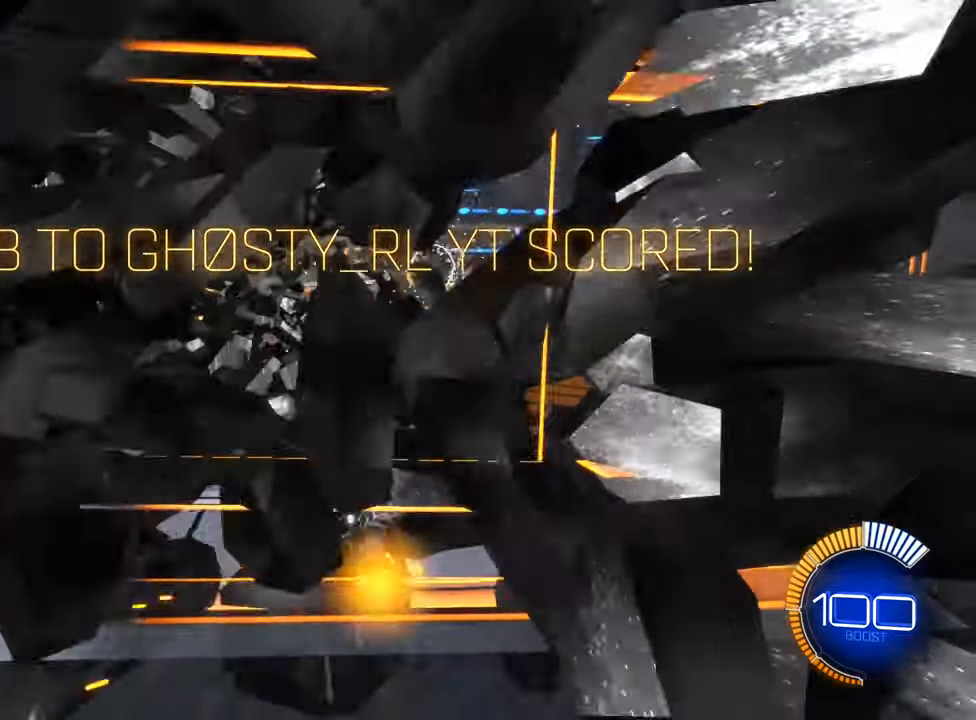
{"buttons": ["B", "R2"], "left_stick": "left", "events": [[283, "L1", "up"]]}
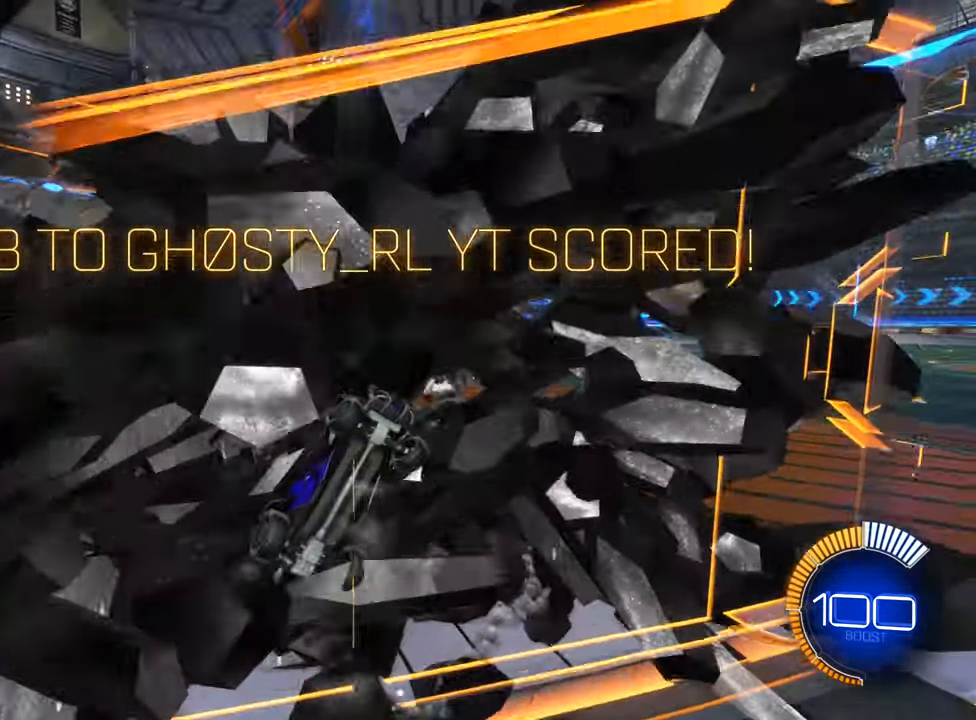
{"buttons": ["B", "R2"], "left_stick": "center", "events": [[450, "left_stick", "center"]]}
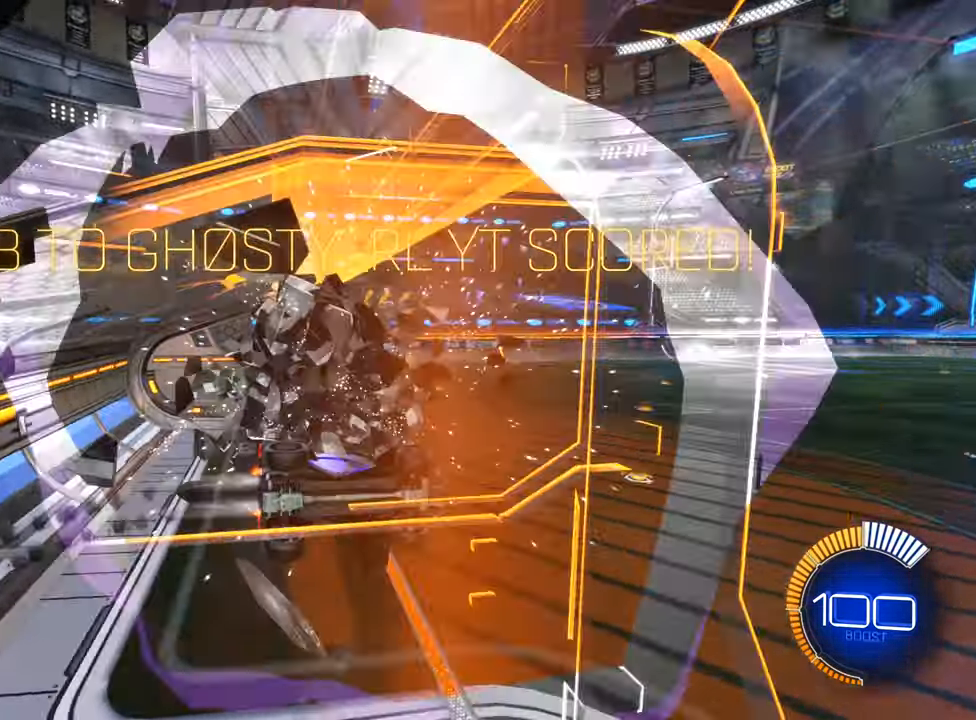
{"buttons": ["B", "L1", "R2"], "left_stick": "center", "events": [[16, "A", "down"], [150, "L1", "down"], [150, "left_stick", "up-left"], [200, "A", "up"], [500, "left_stick", "center"]]}
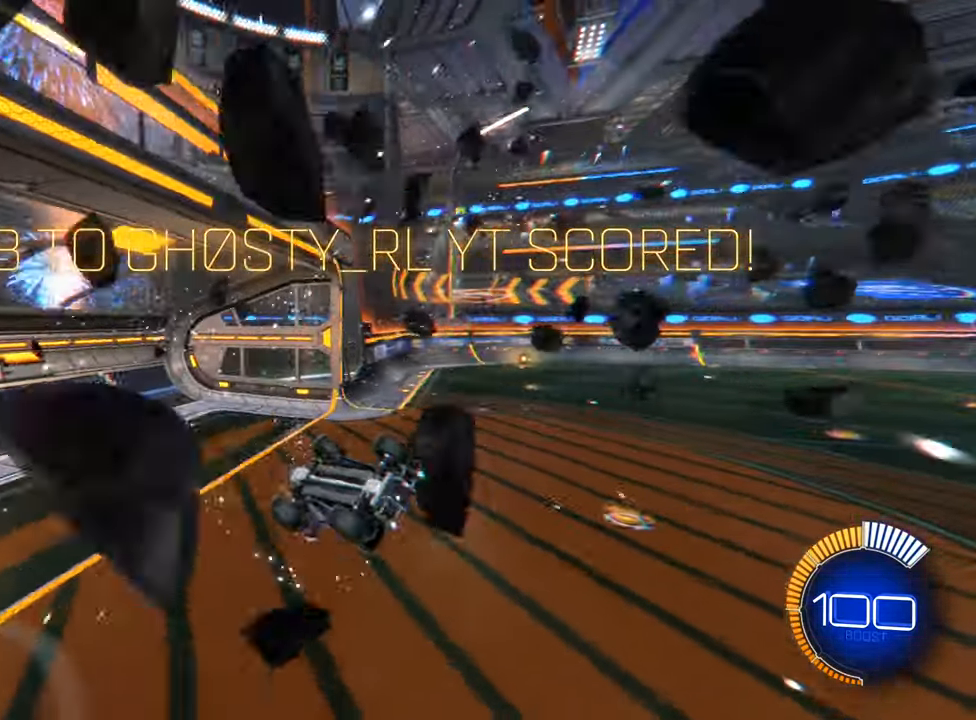
{"buttons": ["A", "B", "L1", "R2"], "left_stick": "up-right", "events": [[33, "left_stick", "down"], [100, "A", "down"], [250, "left_stick", "up-right"]]}
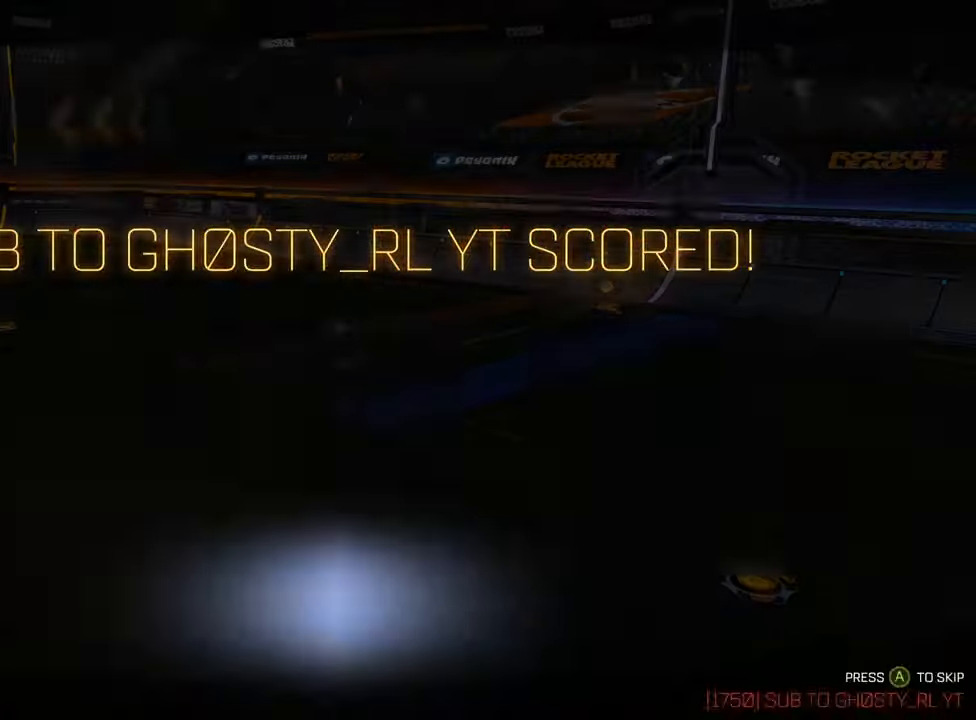
{"buttons": [], "left_stick": "center", "events": [[16, "A", "up"], [250, "R2", "up"], [266, "B", "up"], [266, "L1", "up"], [283, "left_stick", "center"]]}
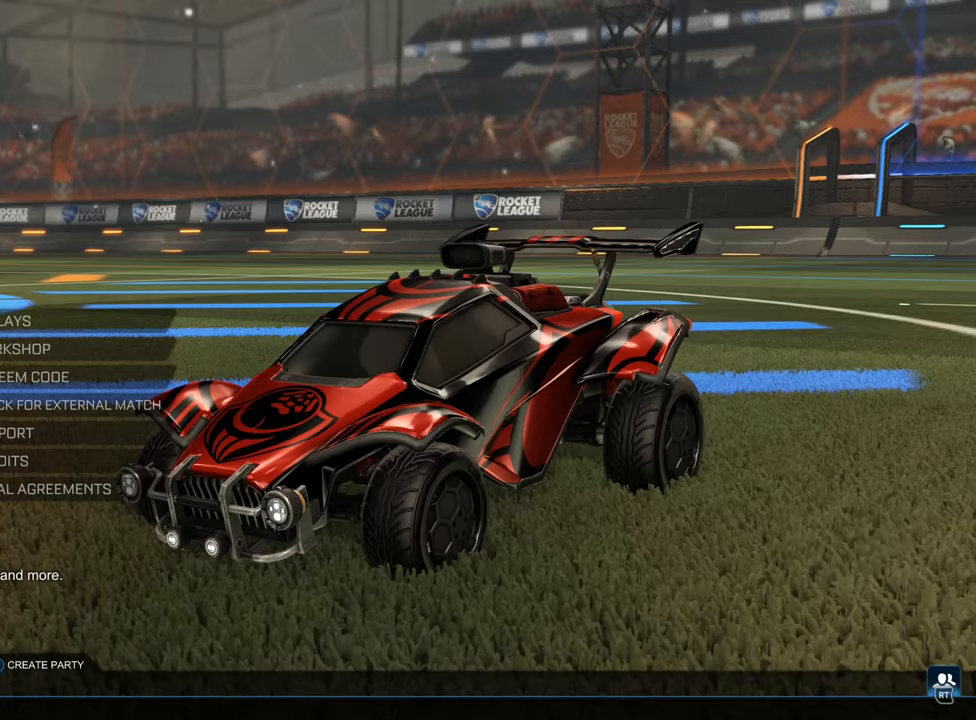
{"buttons": [], "left_stick": "center", "events": [[150, "A", "down"], [316, "A", "up"]]}
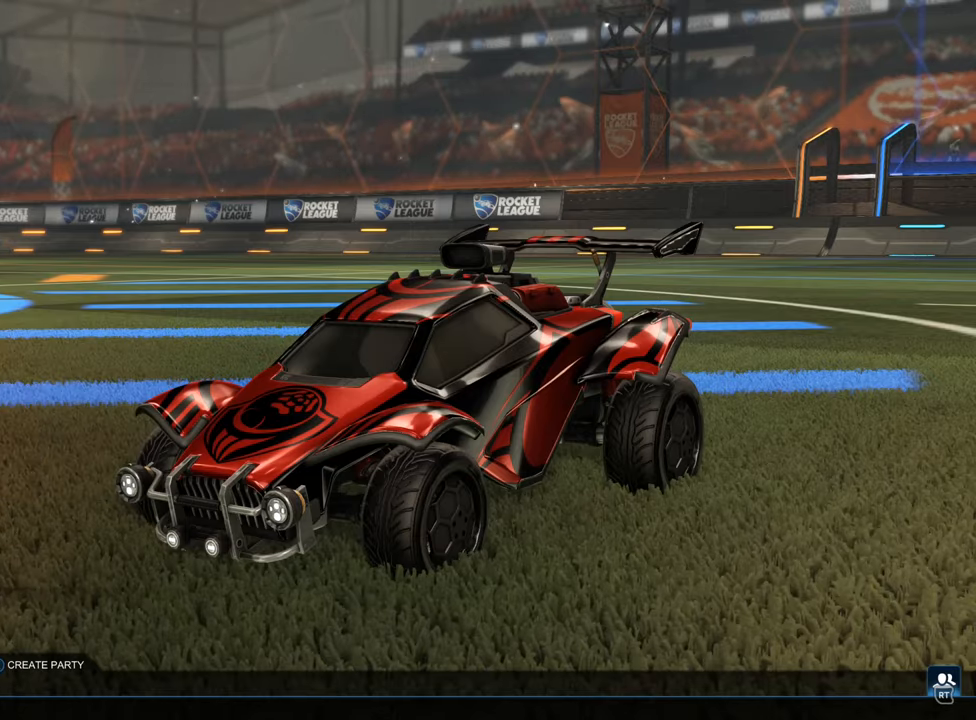
{"buttons": [], "left_stick": "center", "events": []}
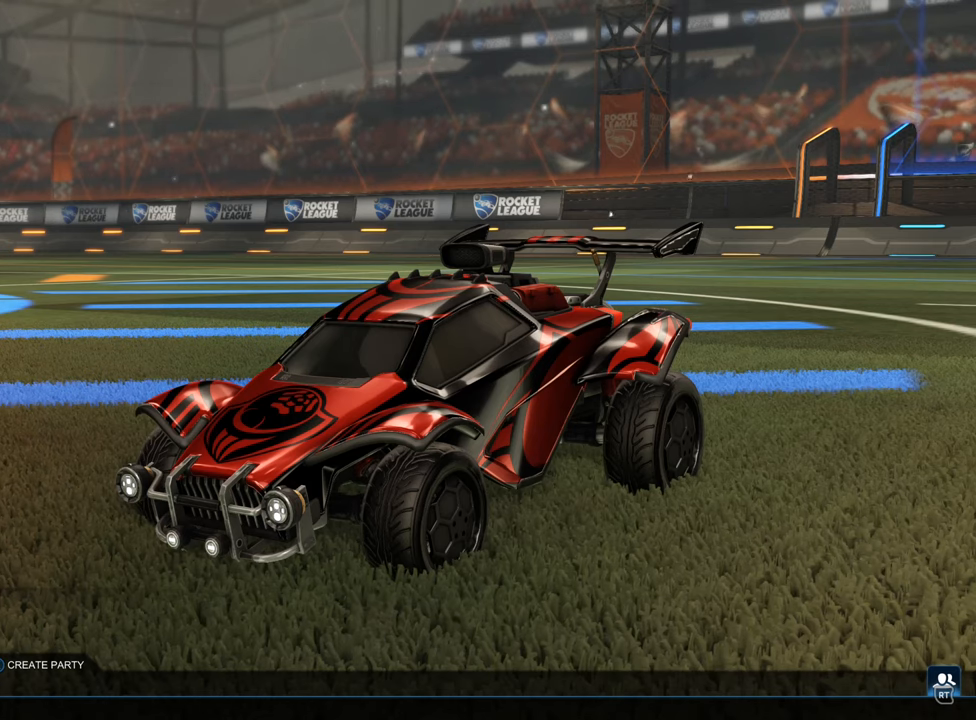
{"buttons": [], "left_stick": "center", "events": [[183, "left_stick", "down"], [400, "left_stick", "center"]]}
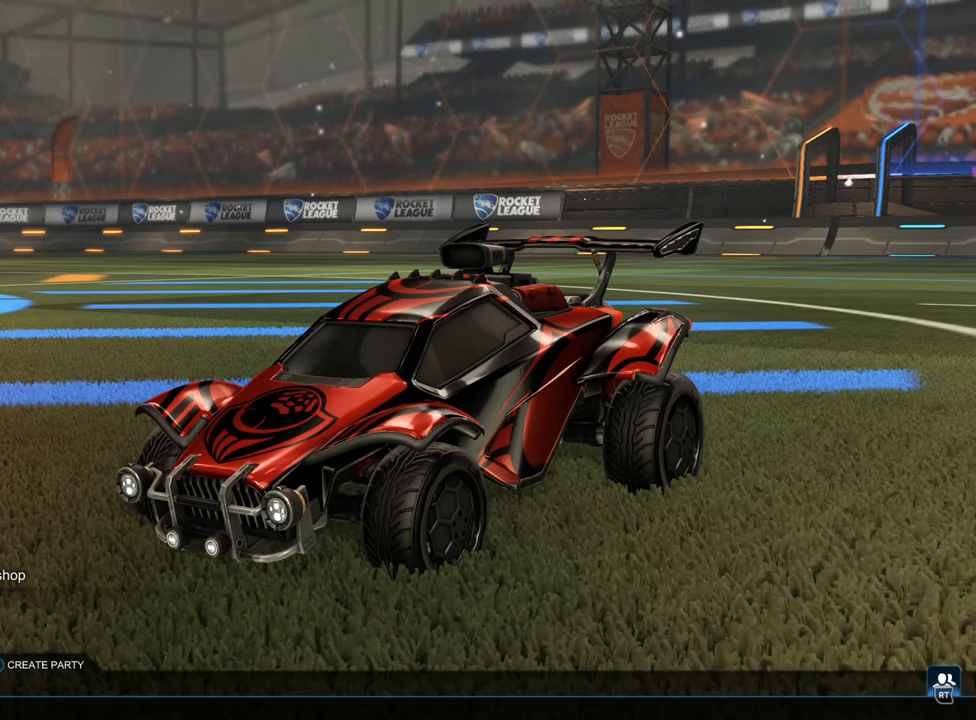
{"buttons": [], "left_stick": "center", "events": [[33, "left_stick", "down"], [283, "left_stick", "center"]]}
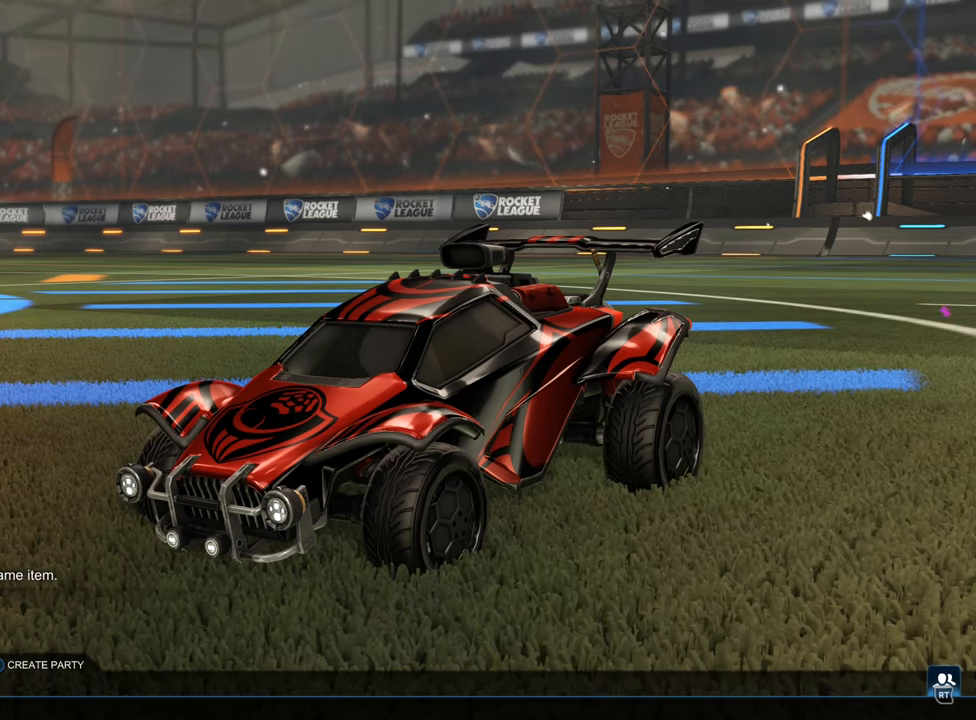
{"buttons": [], "left_stick": "center", "events": []}
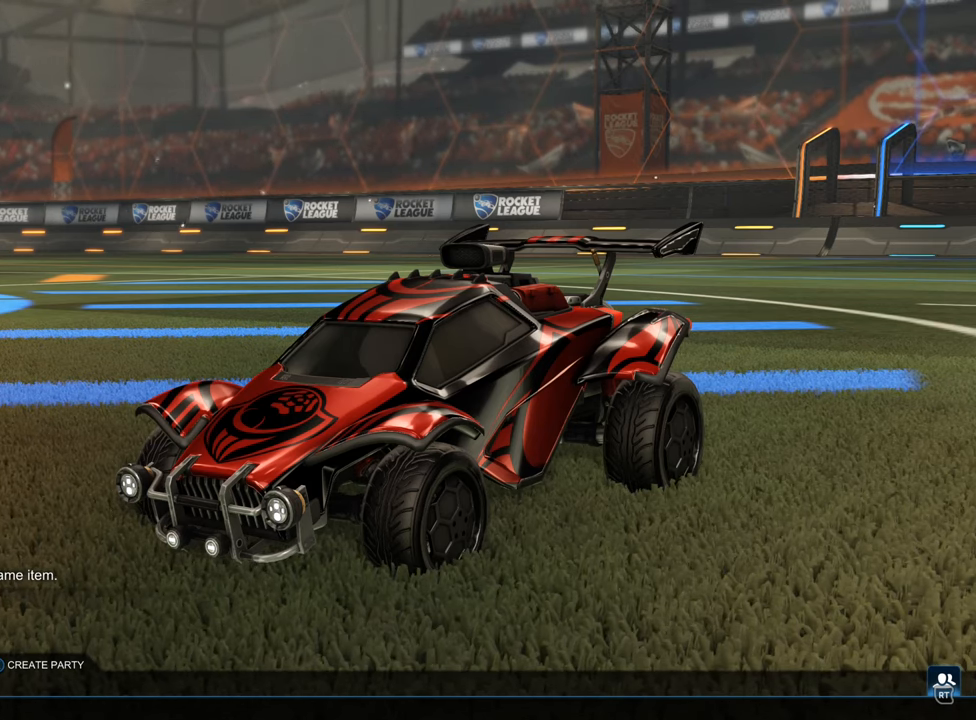
{"buttons": [], "left_stick": "up", "events": [[383, "left_stick", "up"]]}
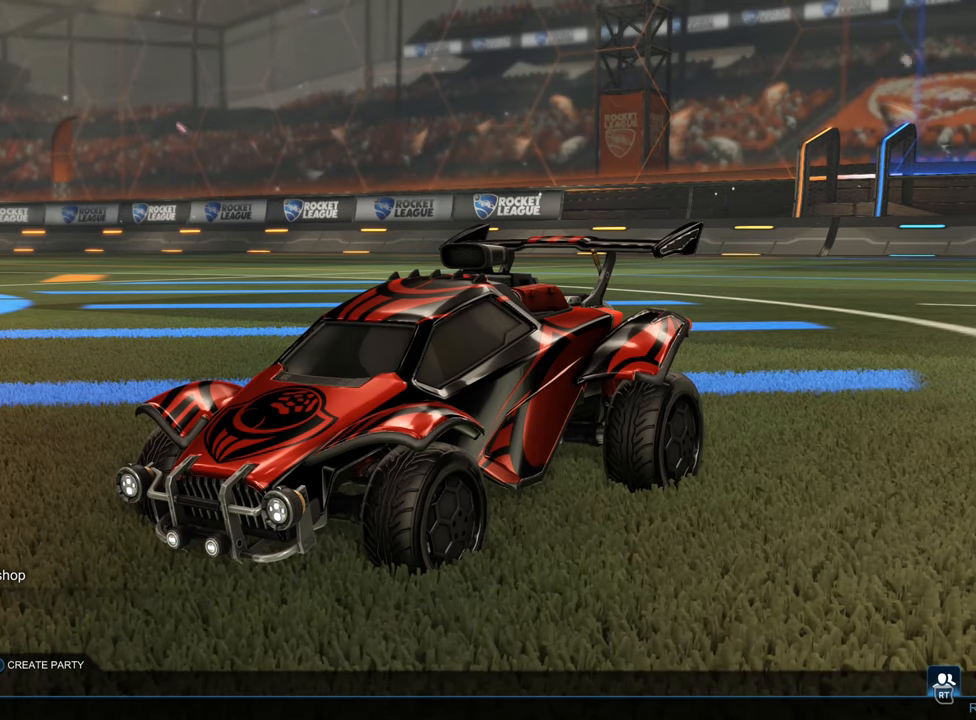
{"buttons": ["A"], "left_stick": "center", "events": [[67, "left_stick", "center"], [483, "A", "down"]]}
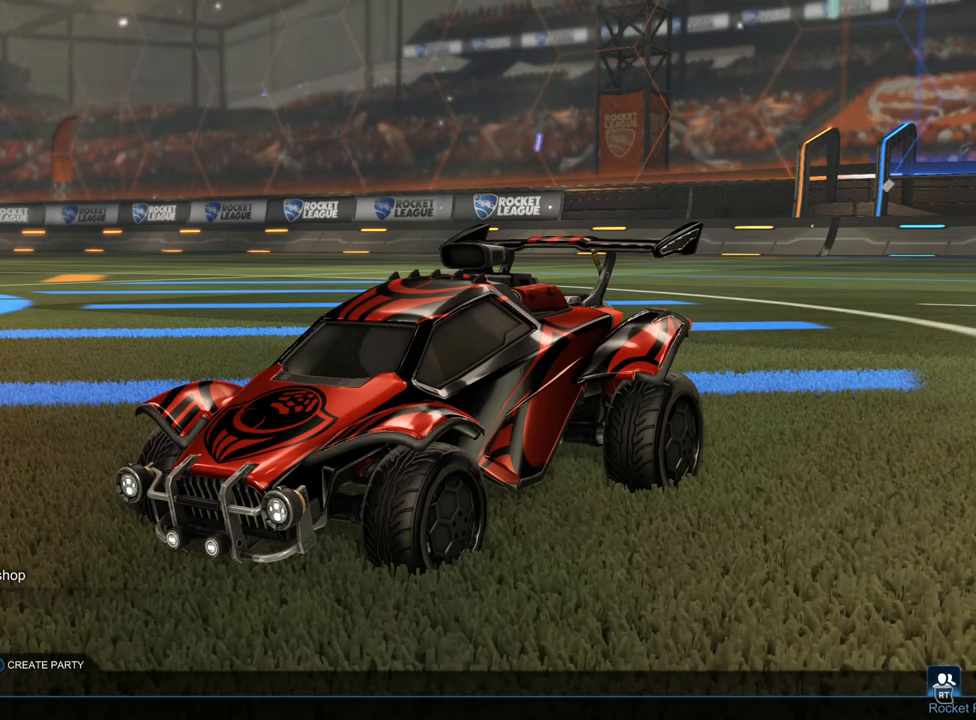
{"buttons": [], "left_stick": "center", "events": [[150, "A", "up"]]}
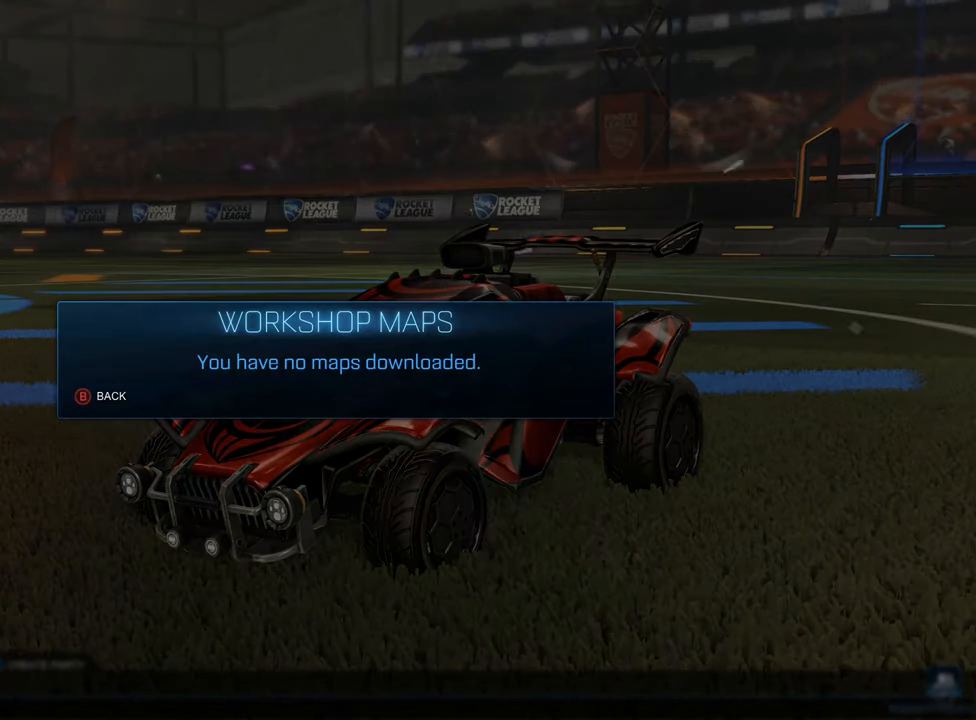
{"buttons": [], "left_stick": "center", "events": []}
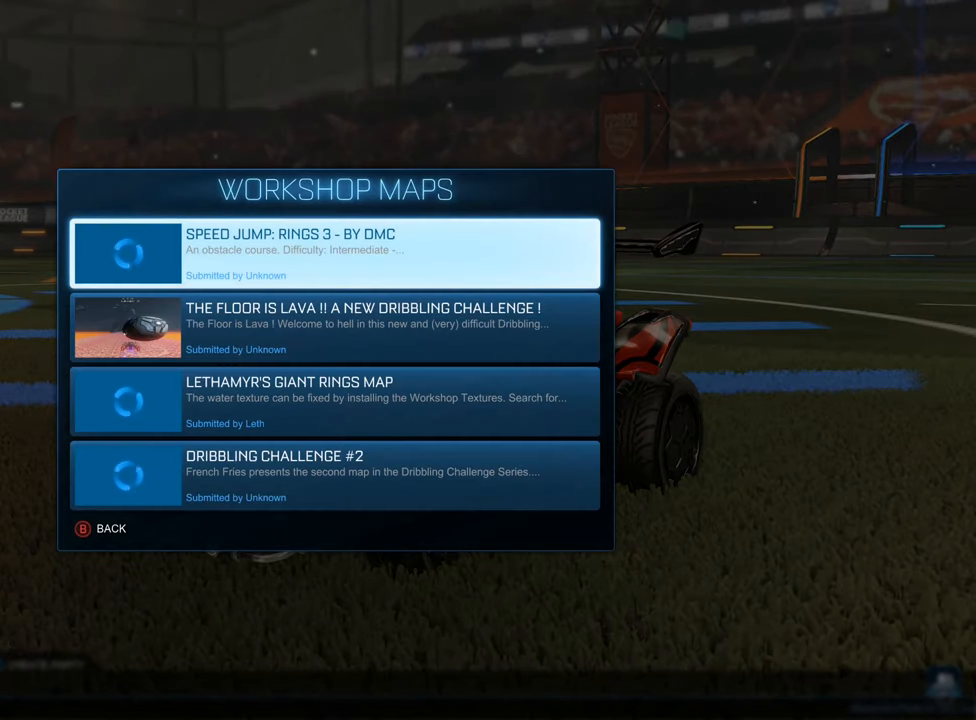
{"buttons": [], "left_stick": "center", "events": []}
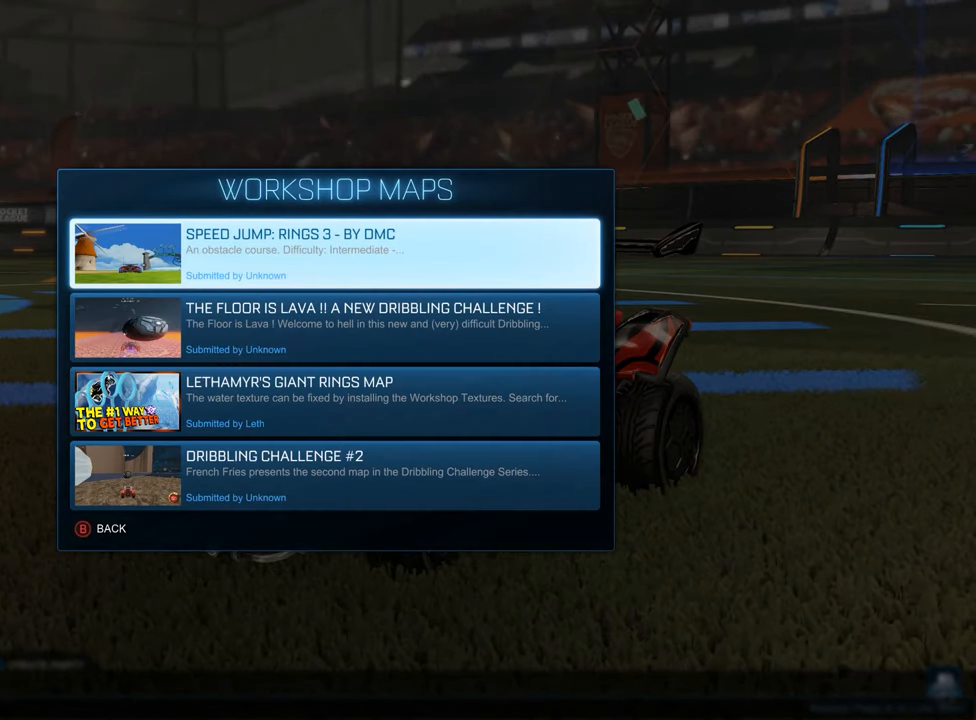
{"buttons": [], "left_stick": "center", "events": []}
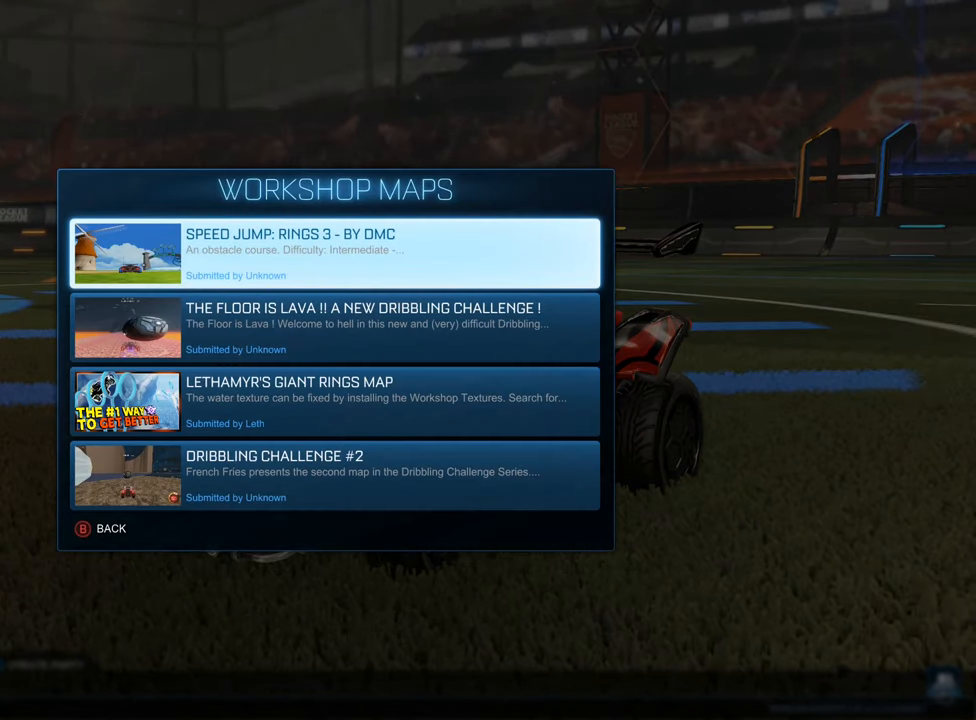
{"buttons": [], "left_stick": "center", "events": [[250, "A", "down"], [450, "A", "up"]]}
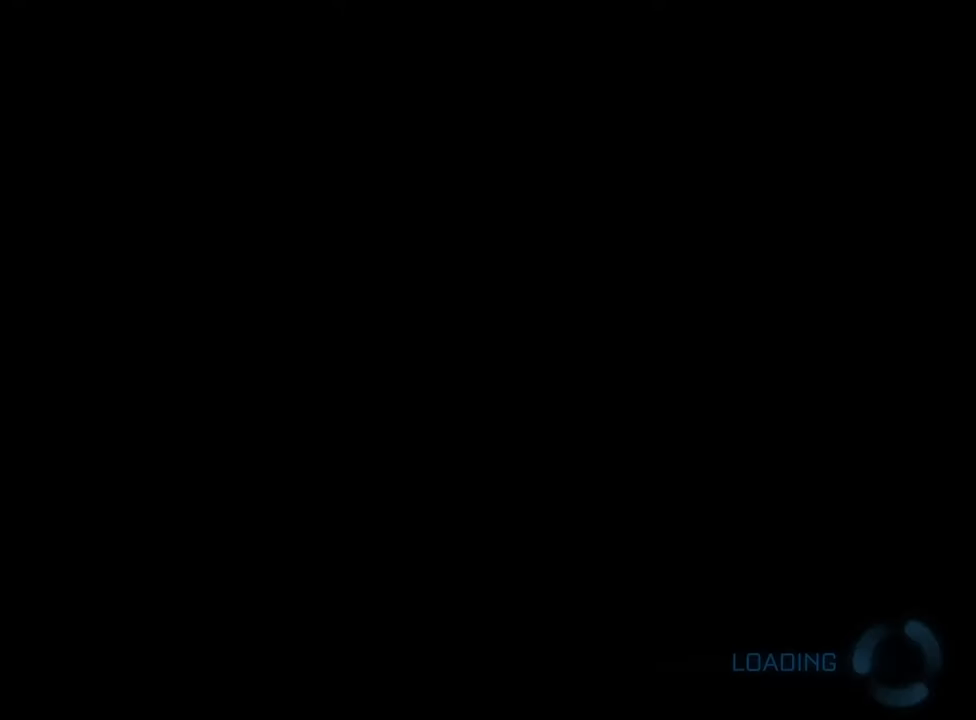
{"buttons": [], "left_stick": "center", "events": []}
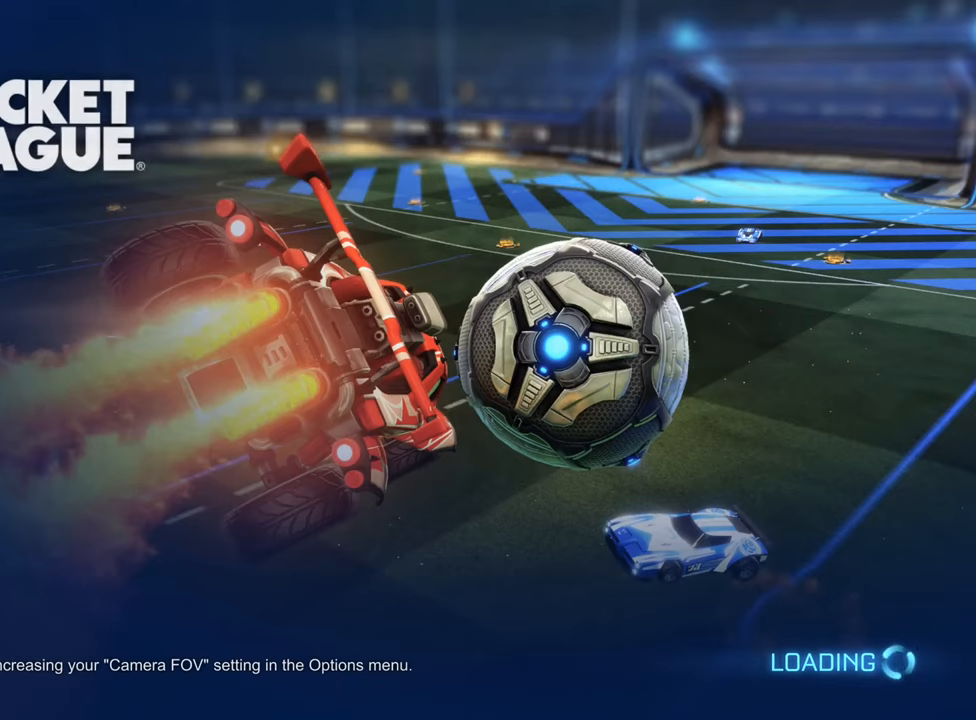
{"buttons": [], "left_stick": "center", "events": []}
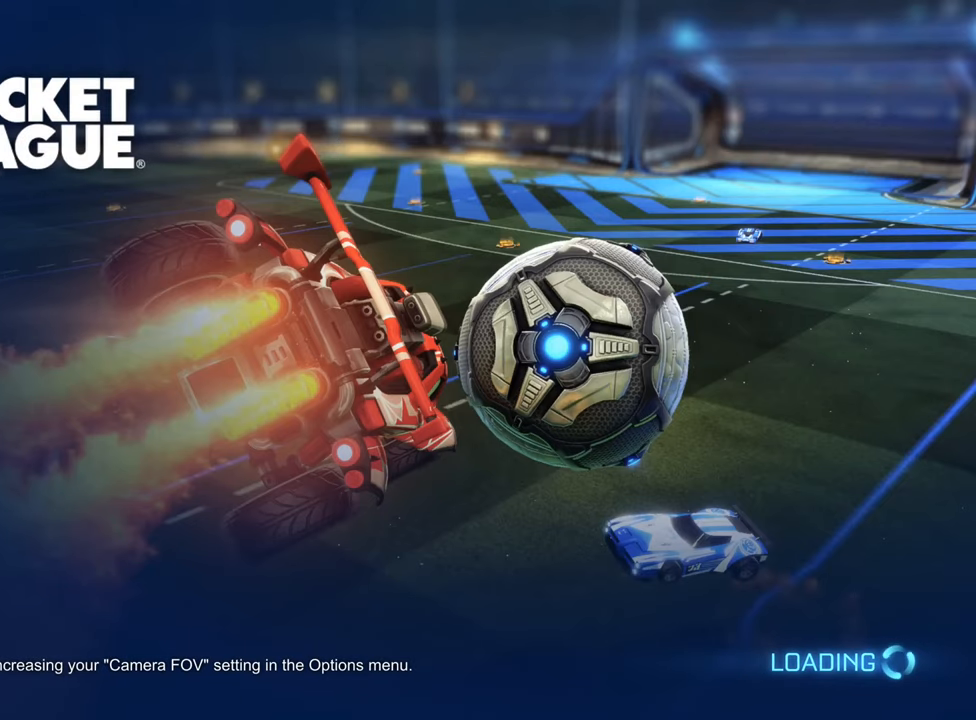
{"buttons": [], "left_stick": "center", "events": []}
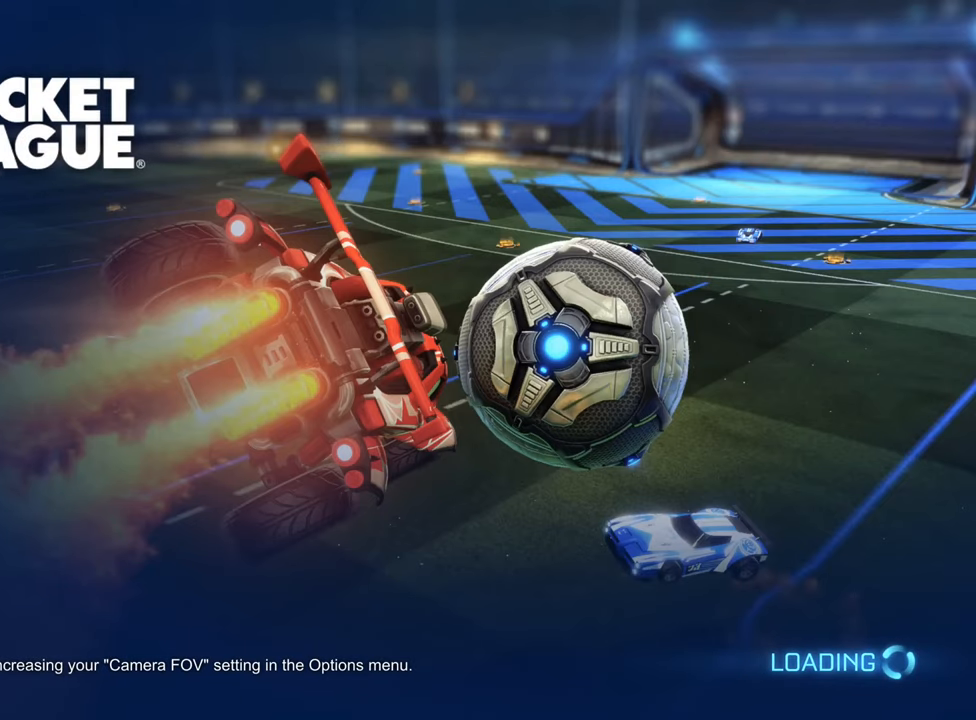
{"buttons": [], "left_stick": "center", "events": []}
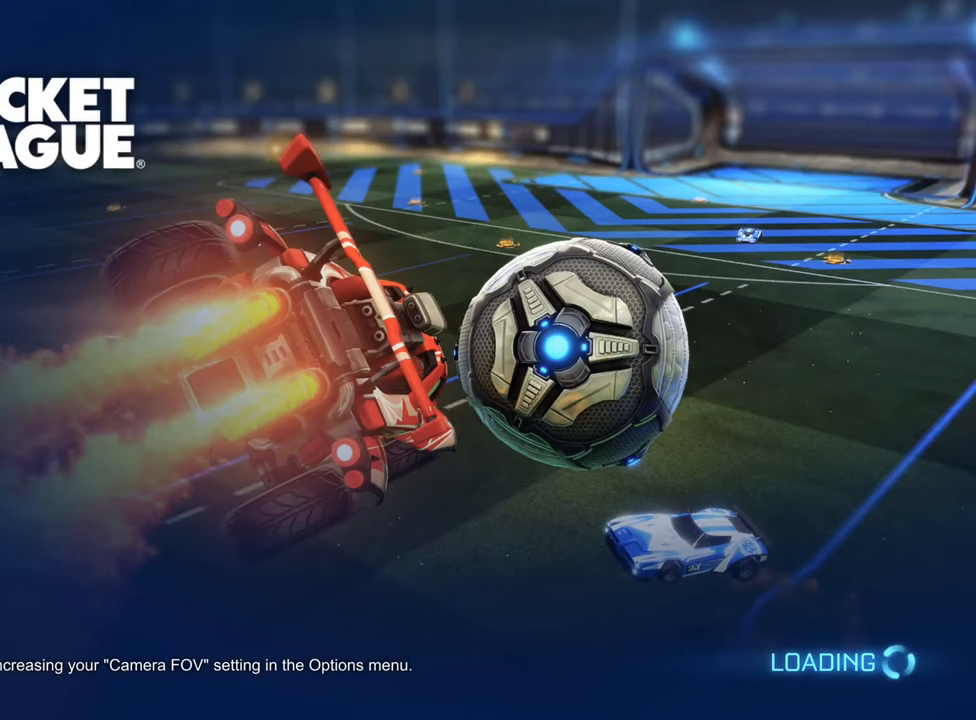
{"buttons": [], "left_stick": "center", "events": []}
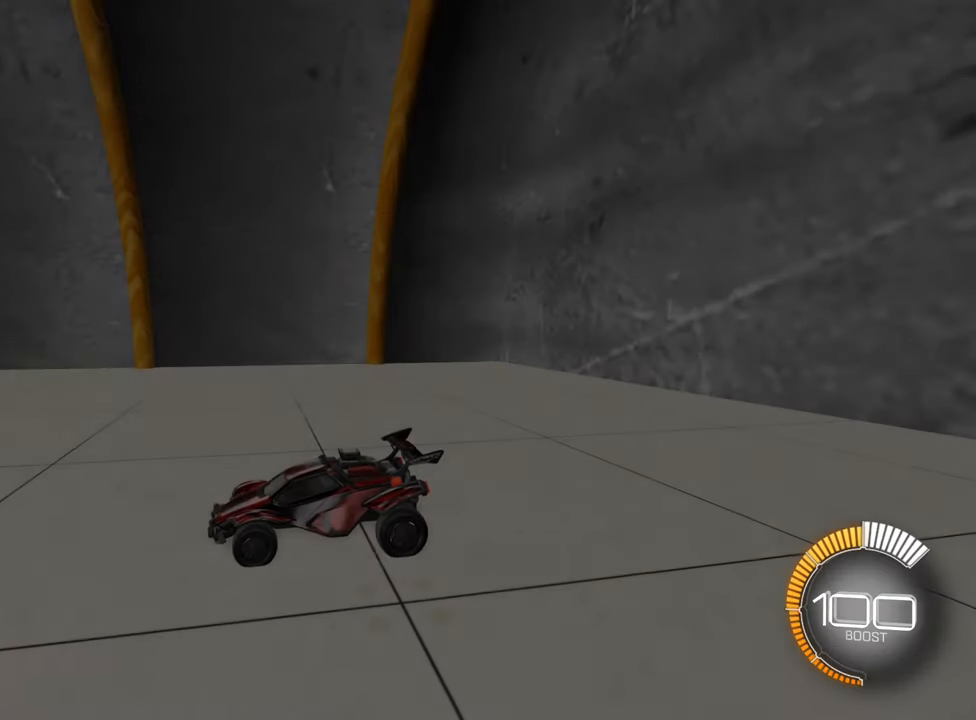
{"buttons": [], "left_stick": "center", "events": []}
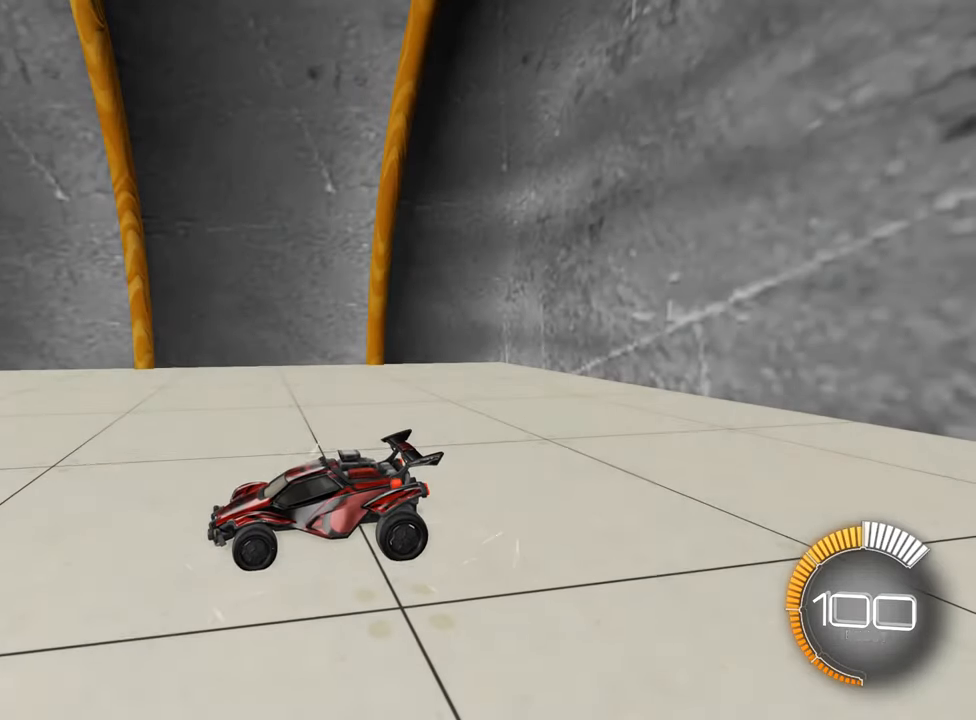
{"buttons": ["B", "R2"], "left_stick": "center", "events": [[100, "Y", "down"], [167, "Y", "up"], [434, "R2", "down"], [467, "B", "down"]]}
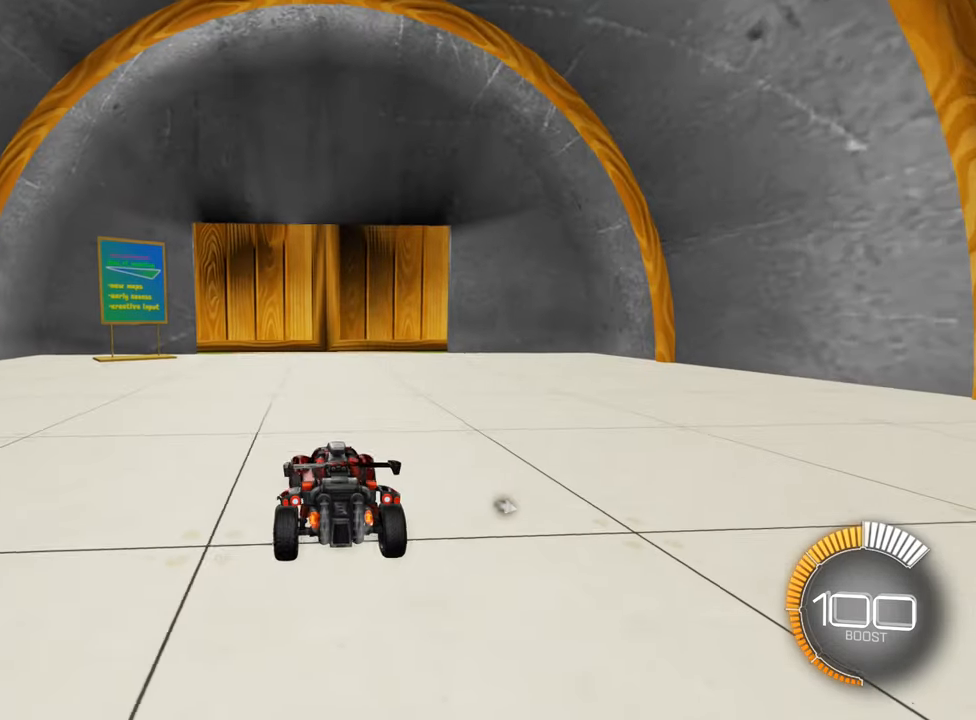
{"buttons": [], "left_stick": "center", "events": [[284, "R2", "up"], [317, "B", "up"]]}
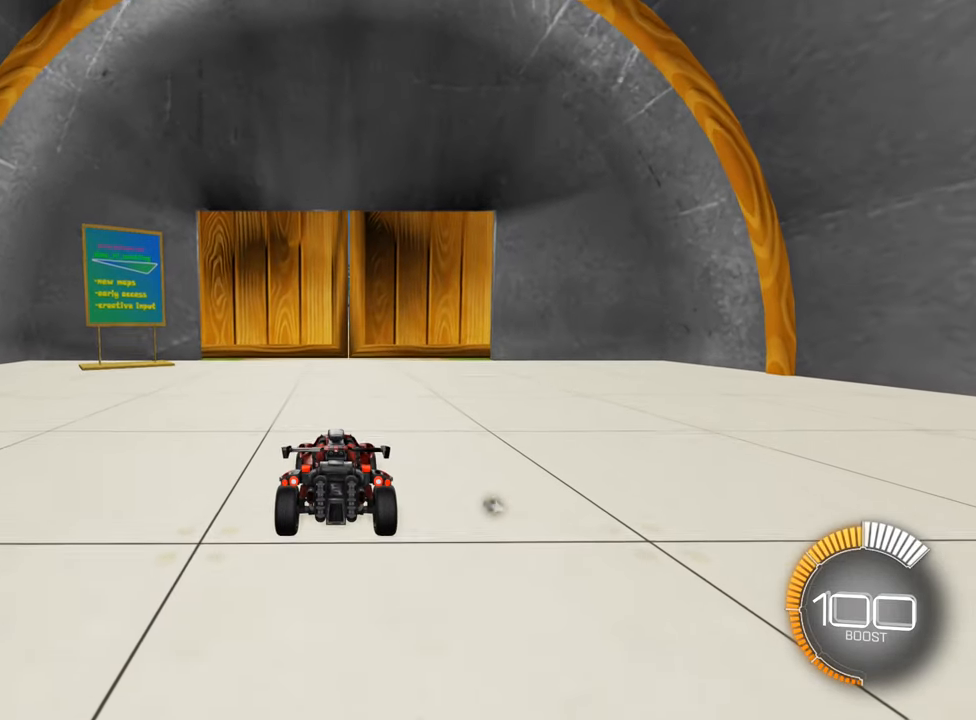
{"buttons": [], "left_stick": "center", "events": []}
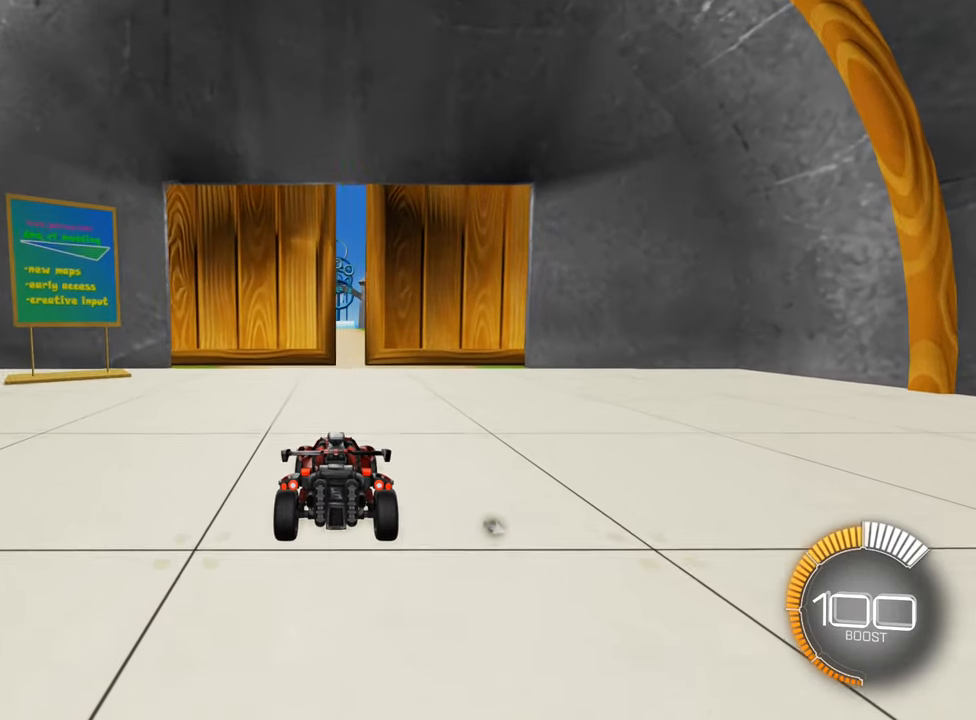
{"buttons": ["B", "R2"], "left_stick": "center", "events": [[250, "B", "down"], [250, "R2", "down"]]}
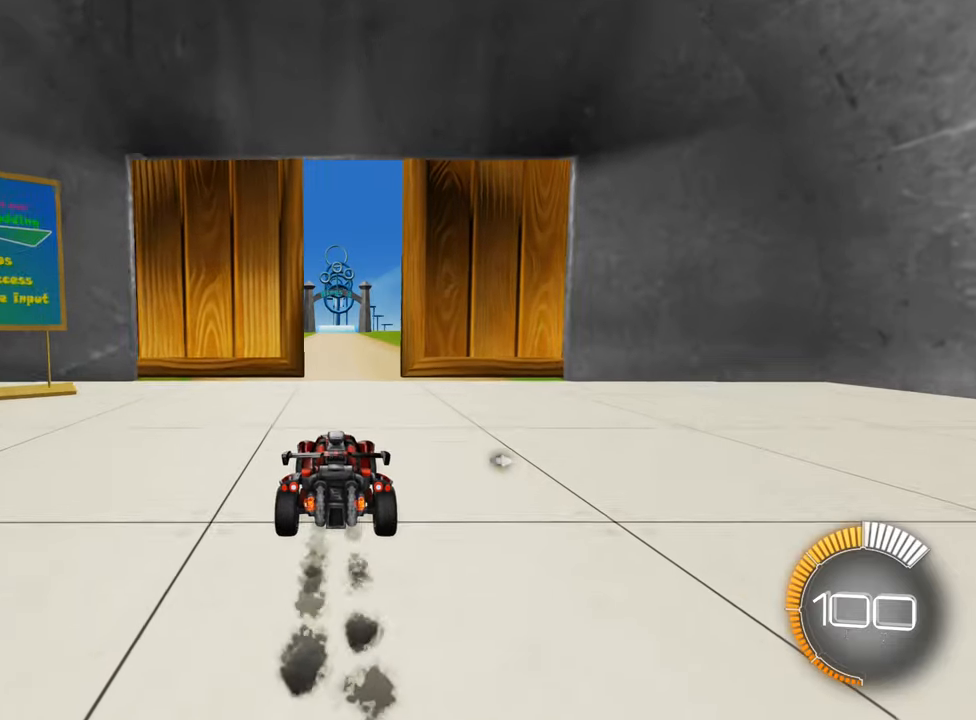
{"buttons": ["A", "B", "R2"], "left_stick": "up-left", "events": [[250, "left_stick", "right"], [300, "A", "down"], [433, "A", "up"], [433, "left_stick", "up-left"], [483, "A", "down"]]}
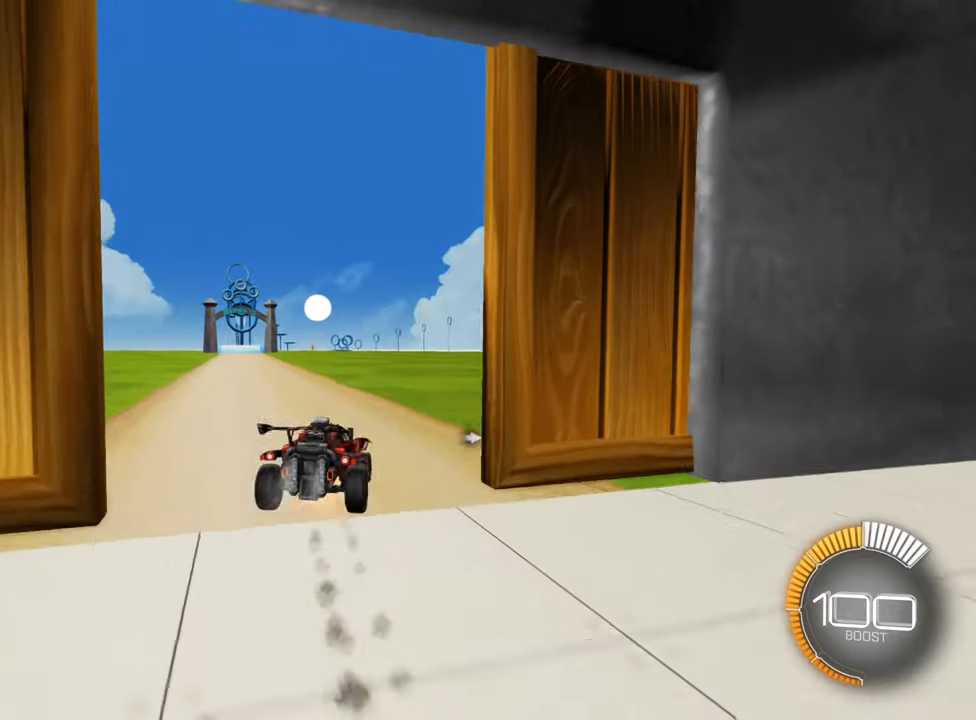
{"buttons": ["R2"], "left_stick": "up-left", "events": [[266, "A", "up"], [483, "B", "up"]]}